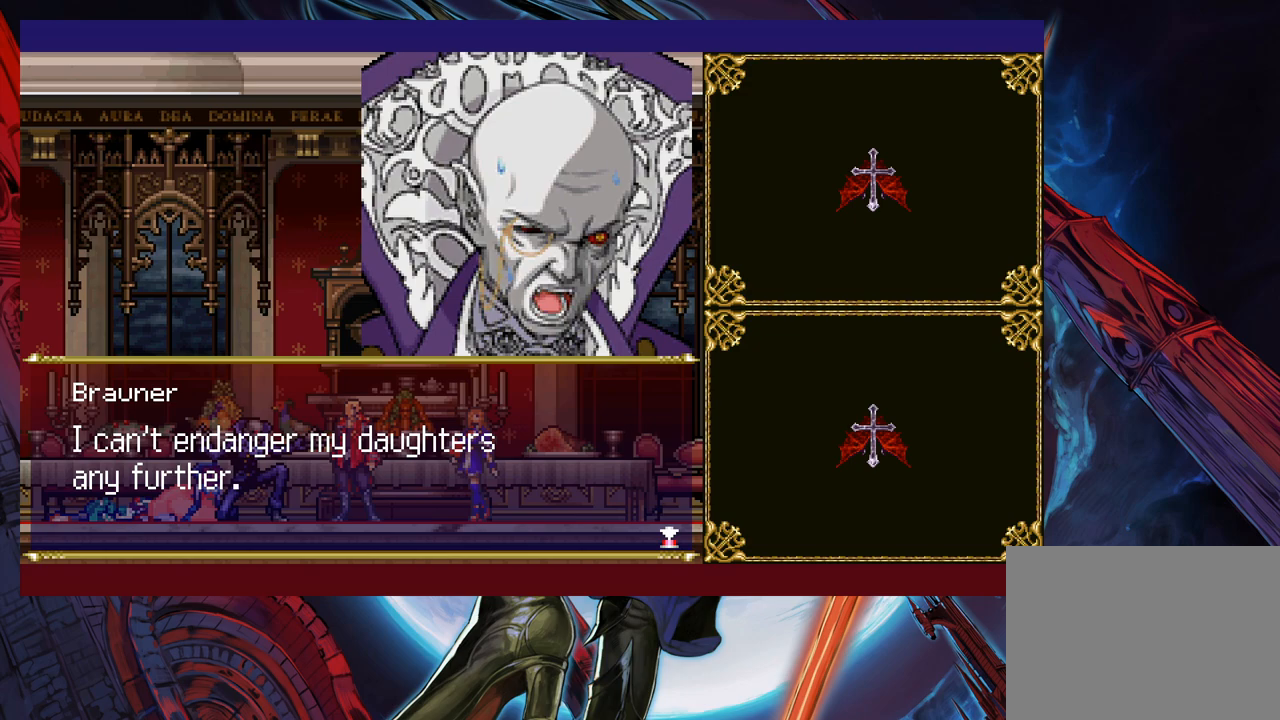
Gameplay with a controller (Xbox layout); each line is a JSON object with the inputs held at the frame after it. "events" lists button and stick changes between this image and that frame as [ms after this image, input, new state], when the widget could be followed in between. Not read: L2 R2 right_stick.
{"buttons": [], "left_stick": "center", "events": [[200, "A", "down"], [317, "A", "up"]]}
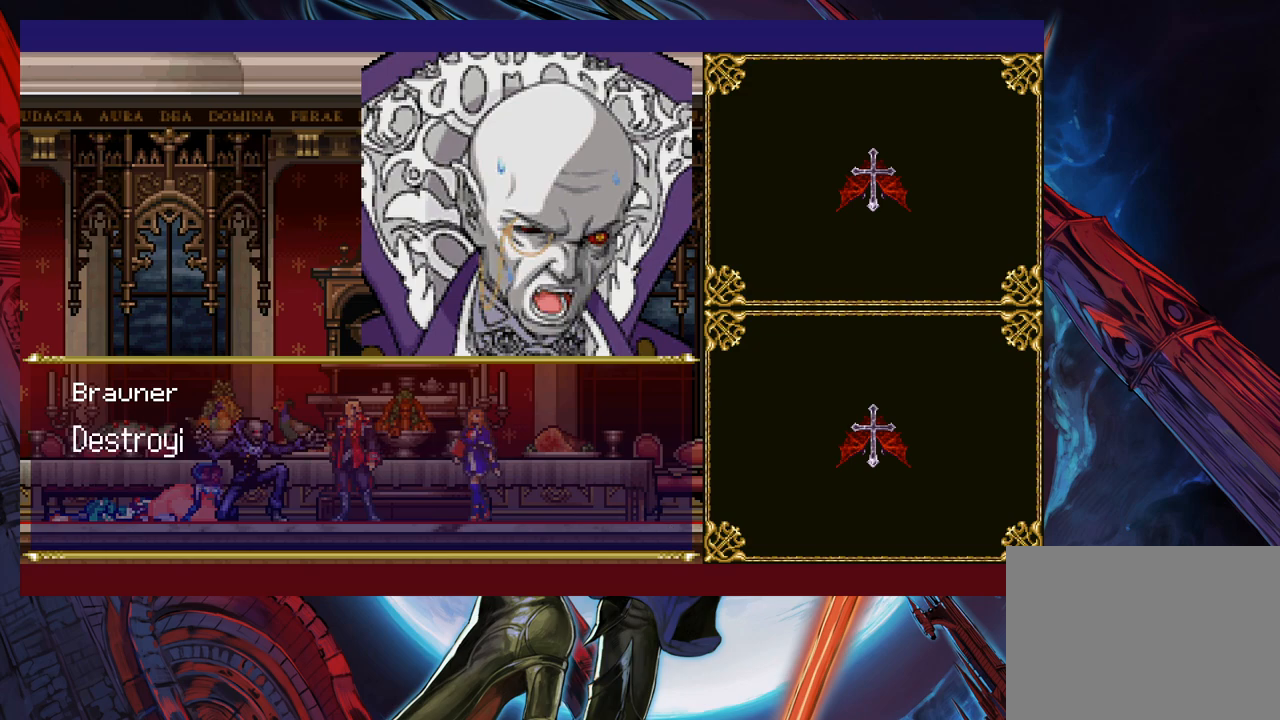
{"buttons": [], "left_stick": "center", "events": []}
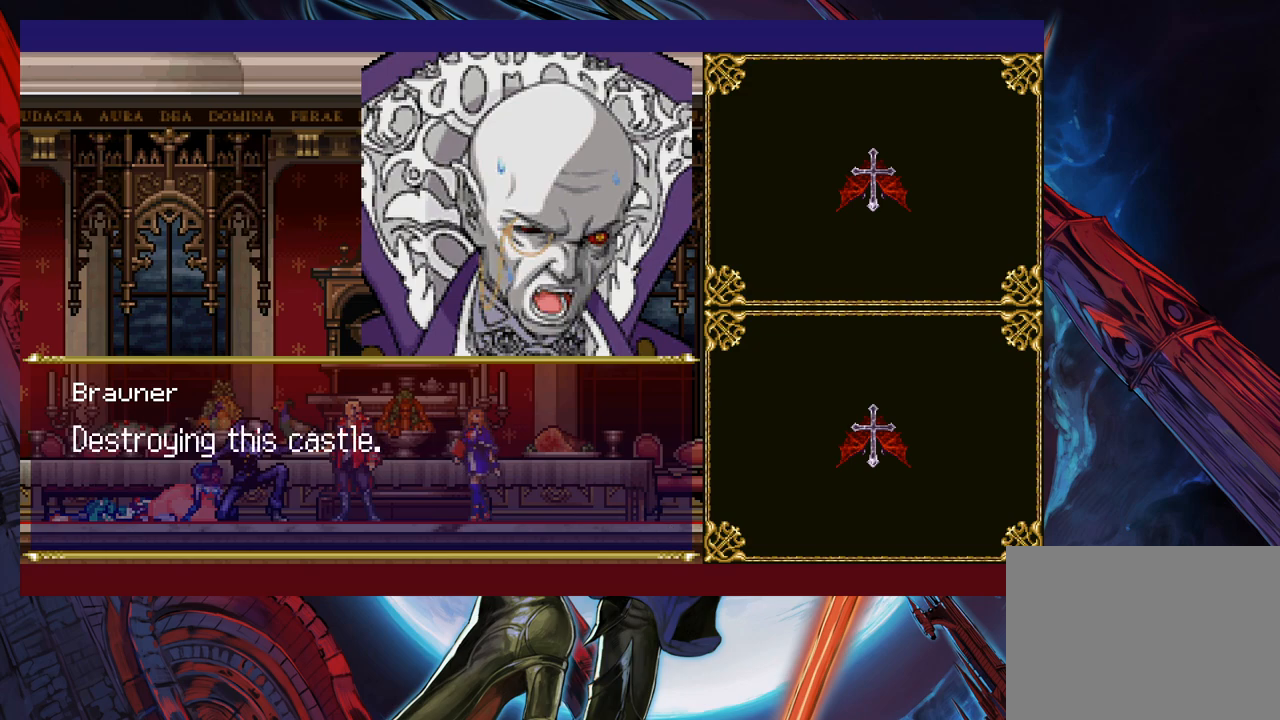
{"buttons": [], "left_stick": "center", "events": [[100, "A", "down"], [217, "A", "up"]]}
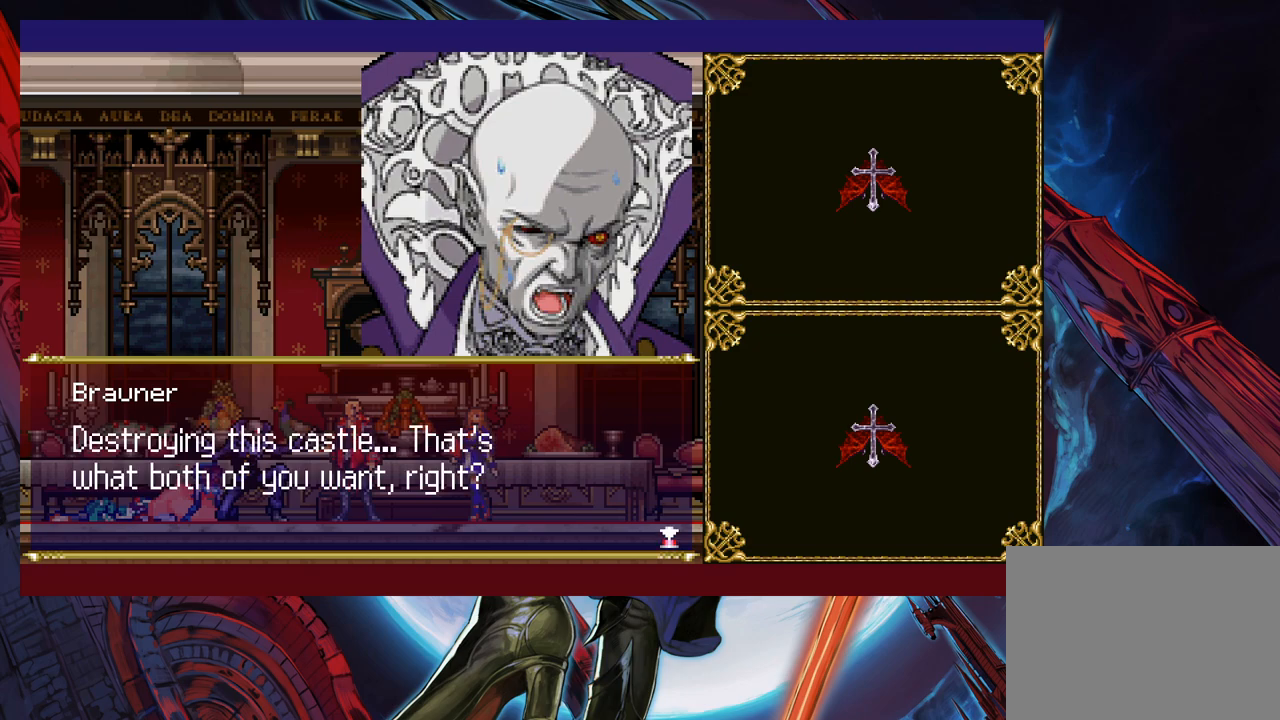
{"buttons": [], "left_stick": "center", "events": []}
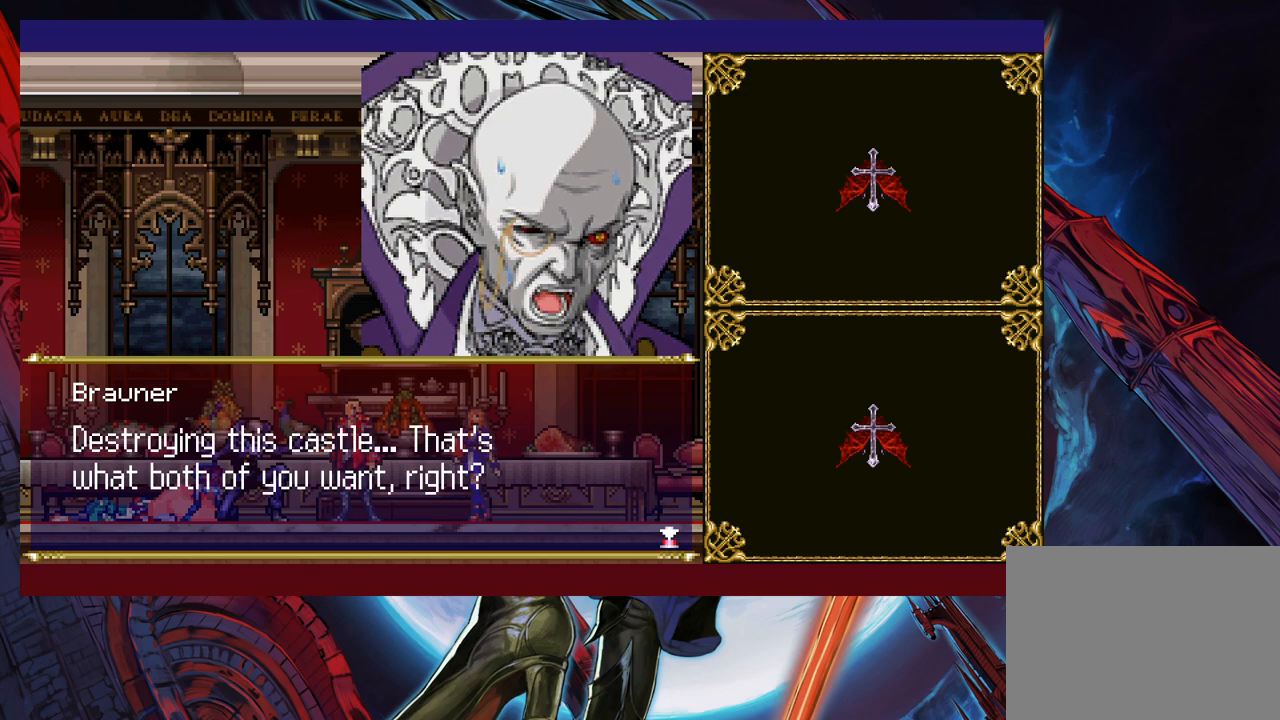
{"buttons": [], "left_stick": "center", "events": []}
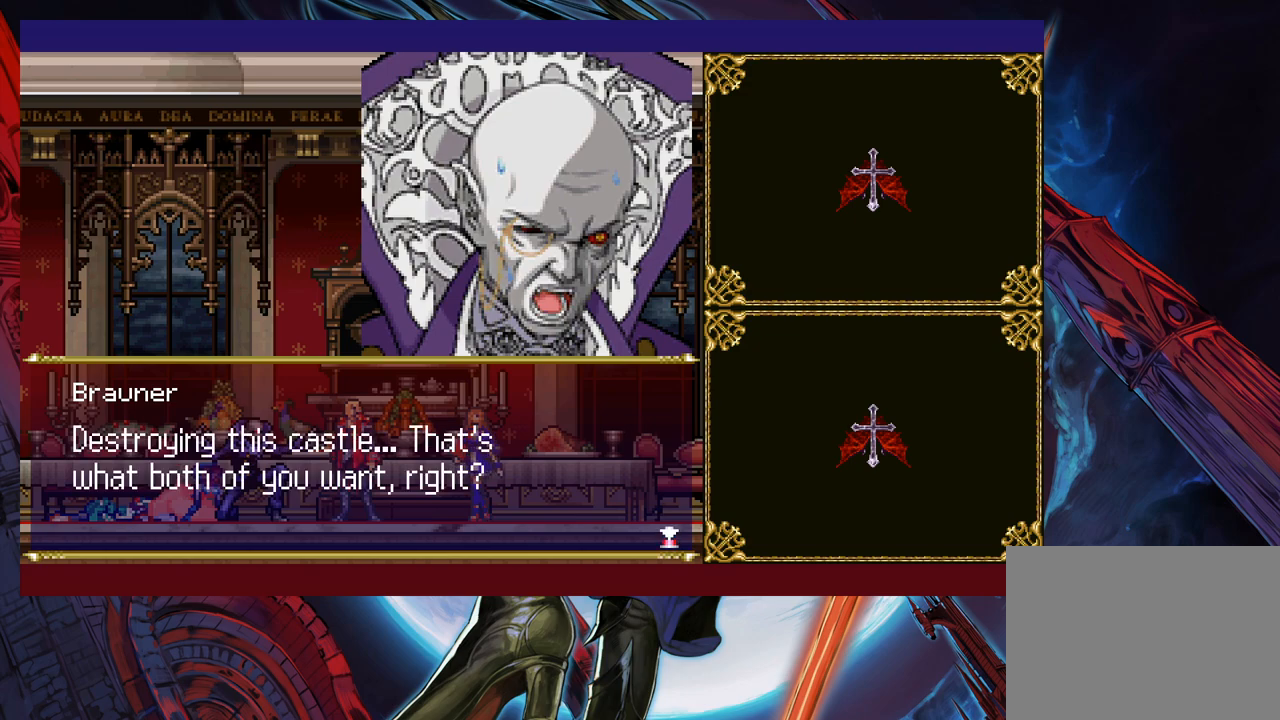
{"buttons": [], "left_stick": "center", "events": []}
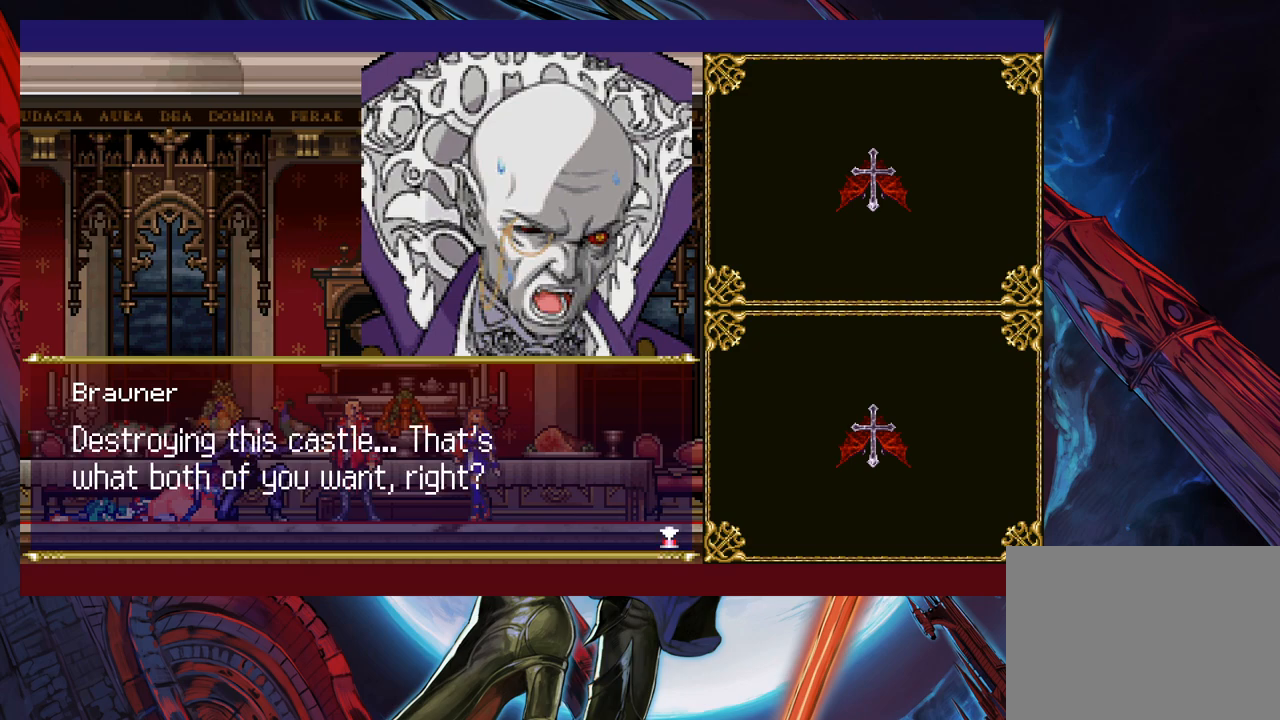
{"buttons": [], "left_stick": "center", "events": []}
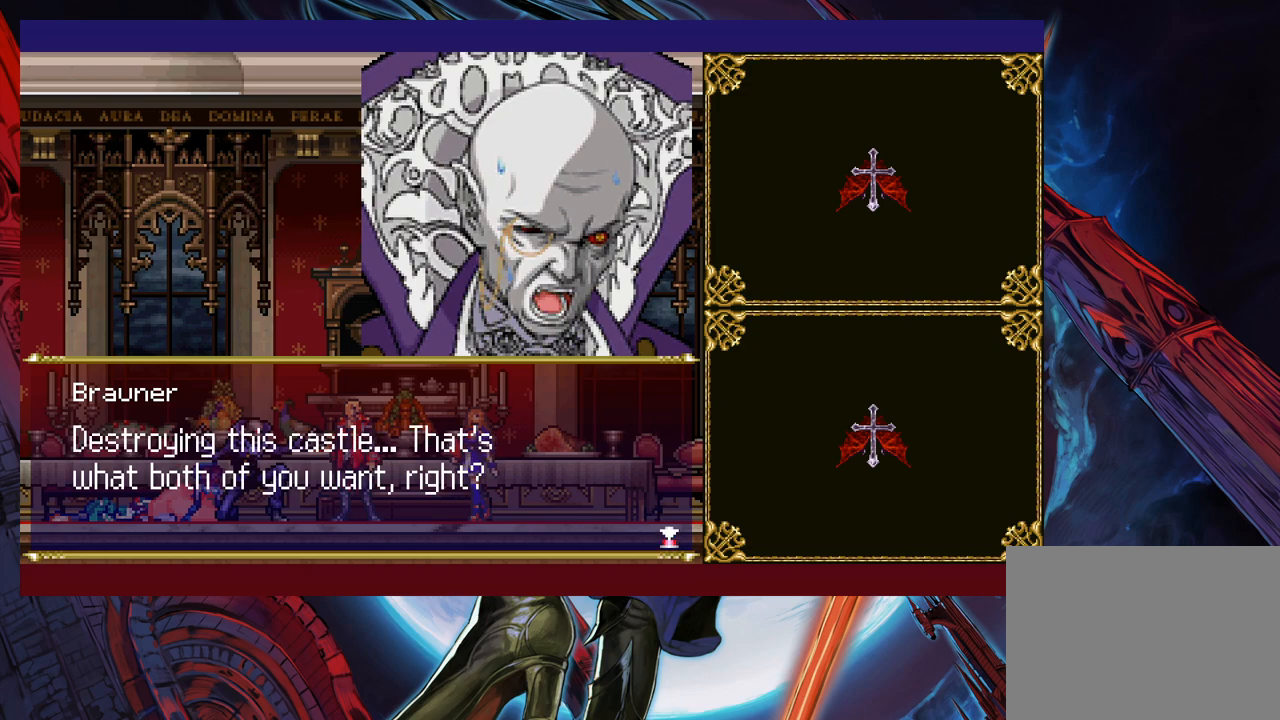
{"buttons": [], "left_stick": "center", "events": [[17, "A", "down"], [67, "A", "up"]]}
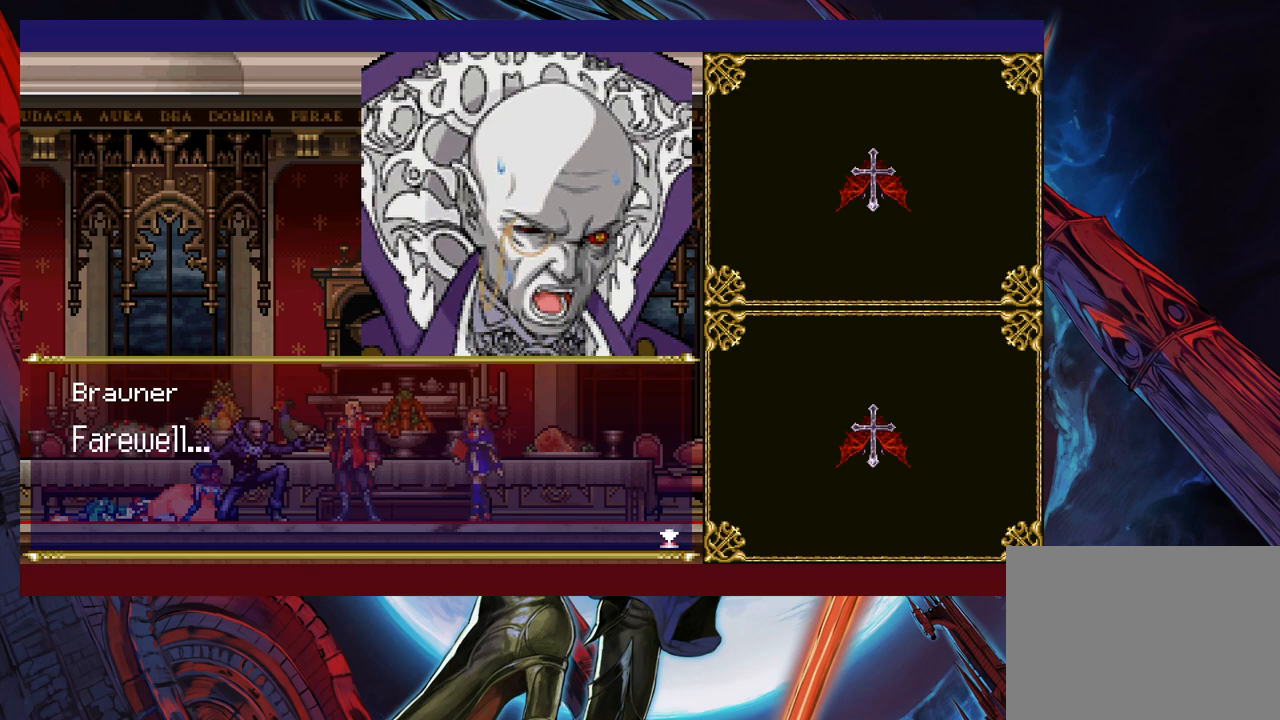
{"buttons": ["A"], "left_stick": "center", "events": [[467, "A", "down"]]}
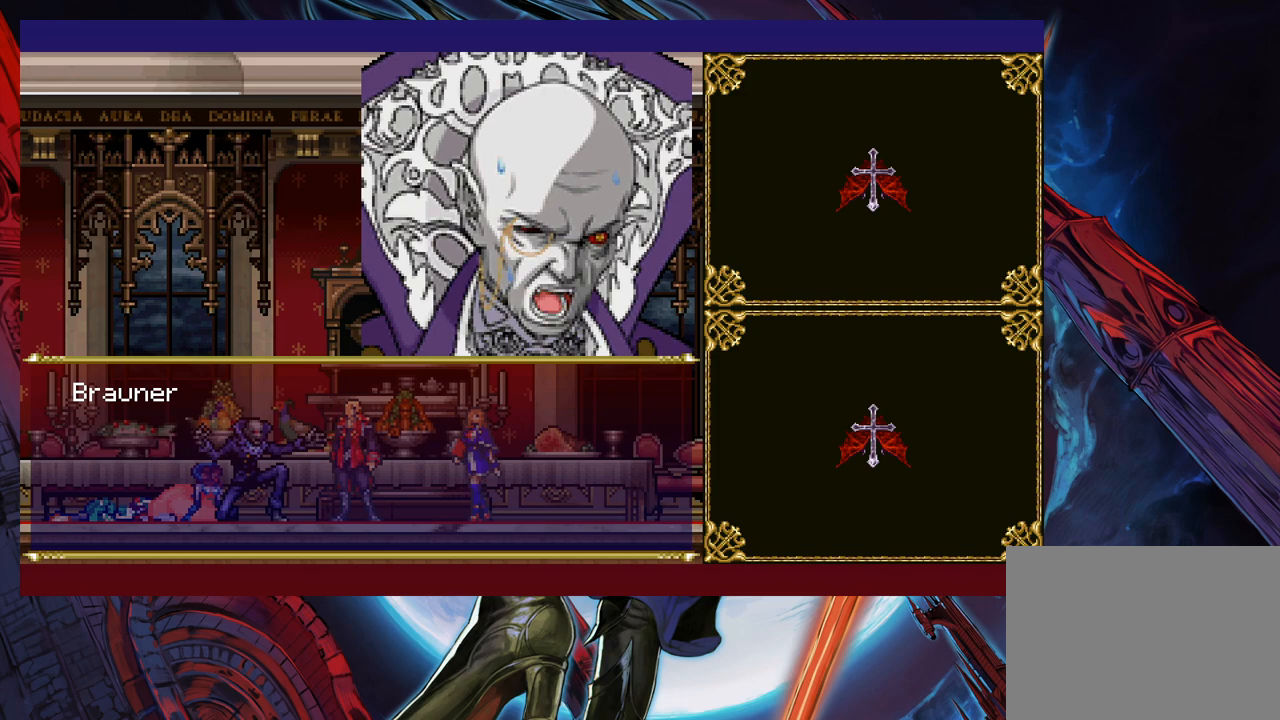
{"buttons": [], "left_stick": "center", "events": [[67, "A", "up"]]}
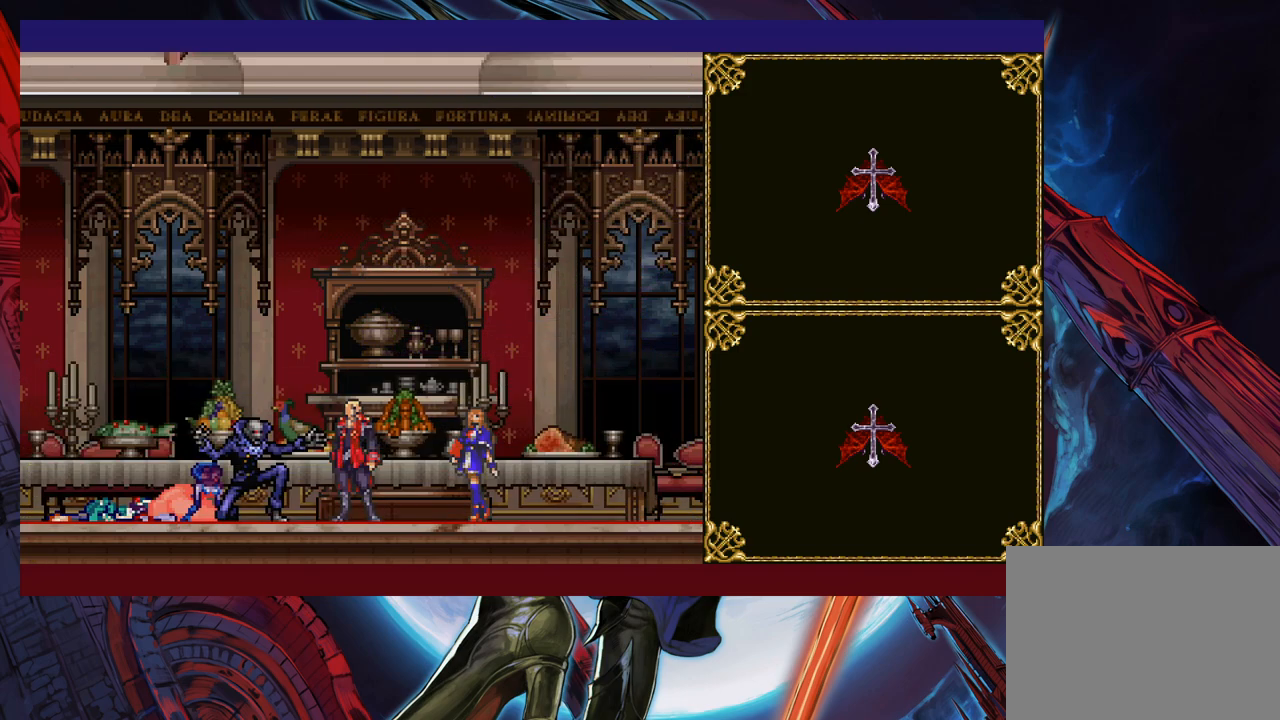
{"buttons": [], "left_stick": "center", "events": []}
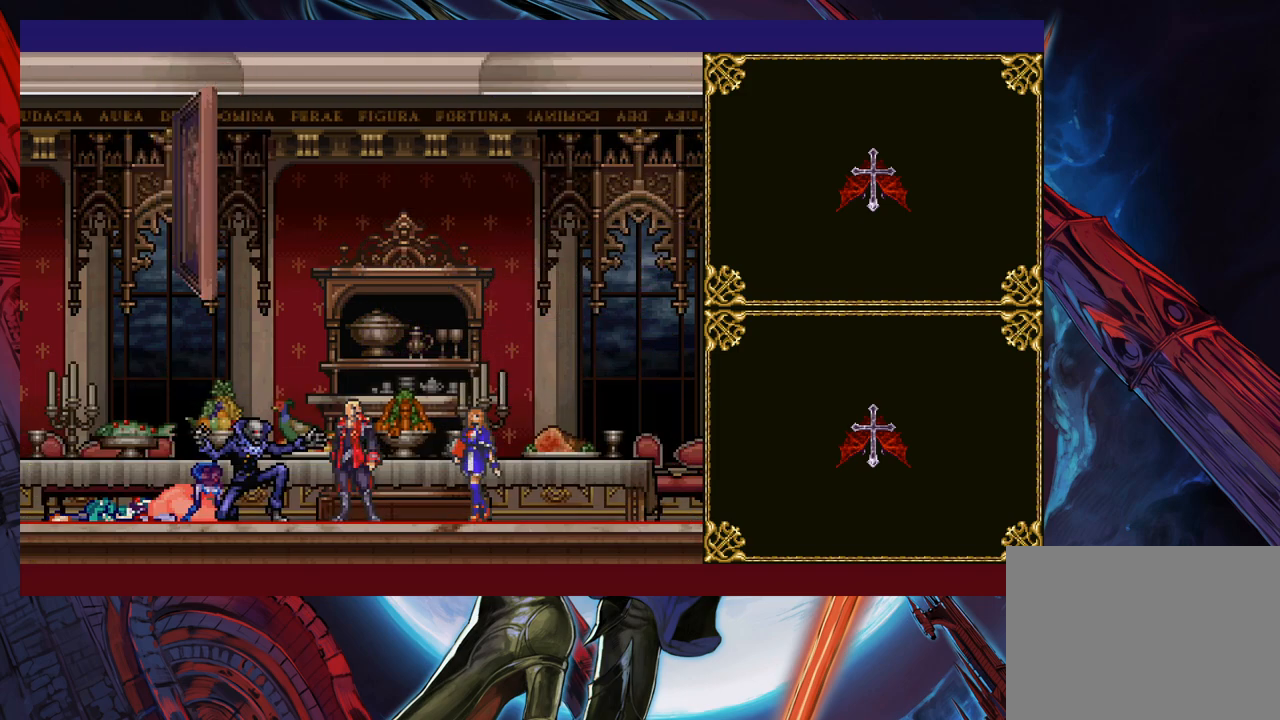
{"buttons": [], "left_stick": "center", "events": []}
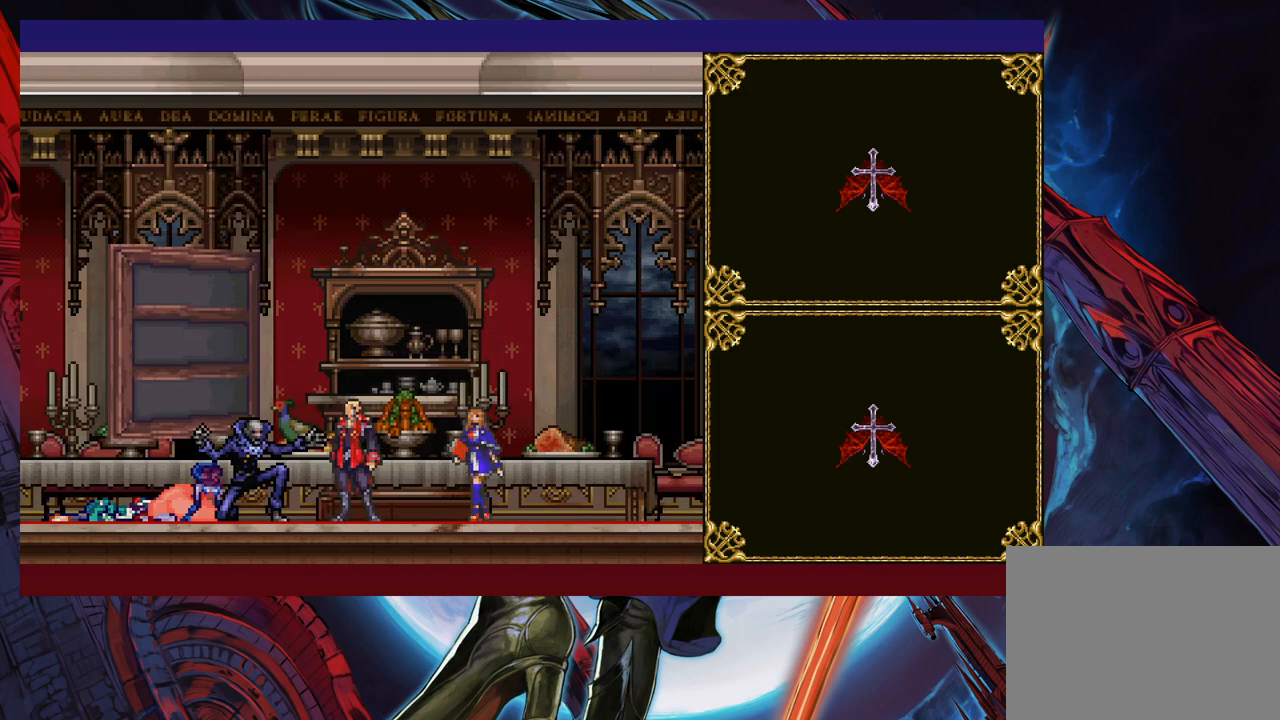
{"buttons": [], "left_stick": "center", "events": []}
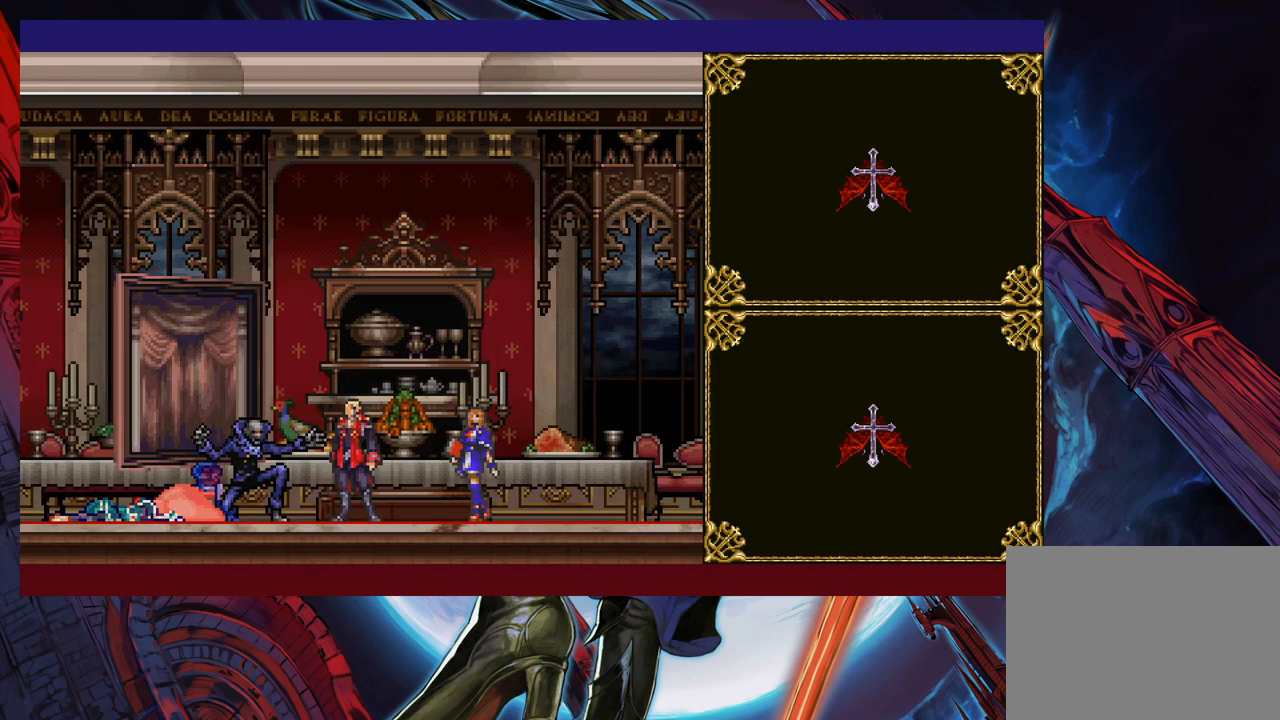
{"buttons": [], "left_stick": "center", "events": []}
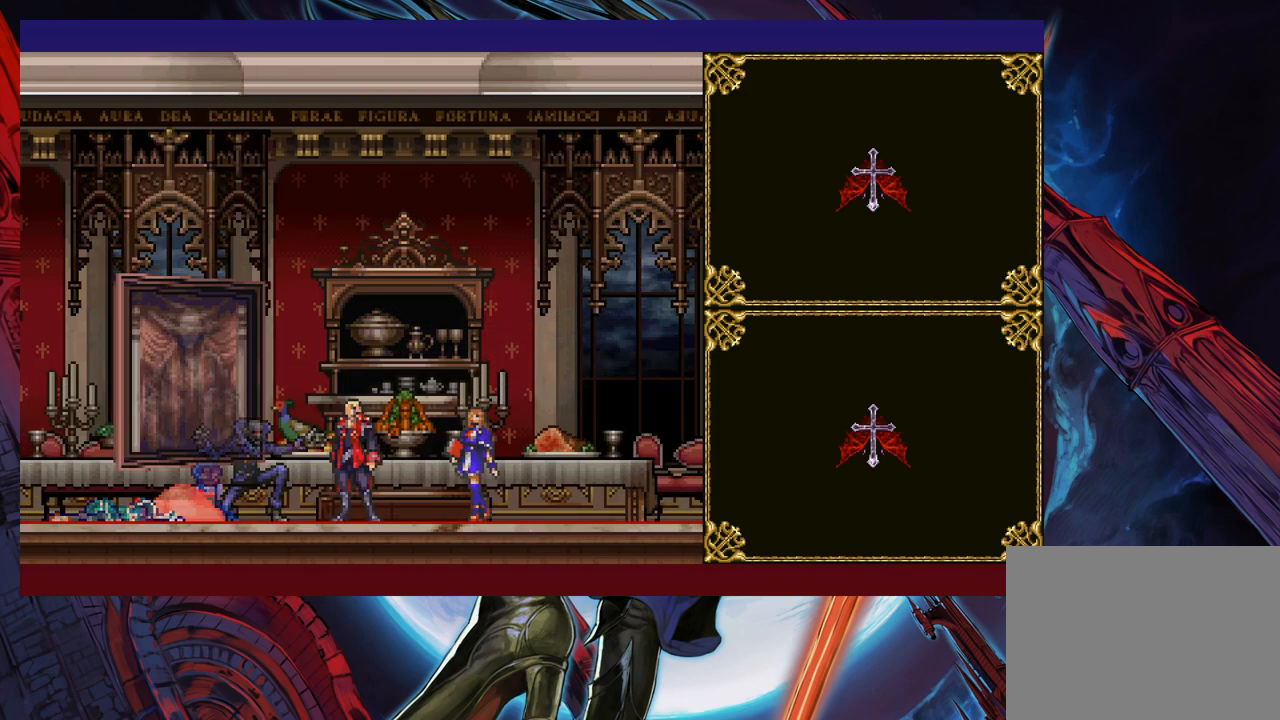
{"buttons": [], "left_stick": "center", "events": []}
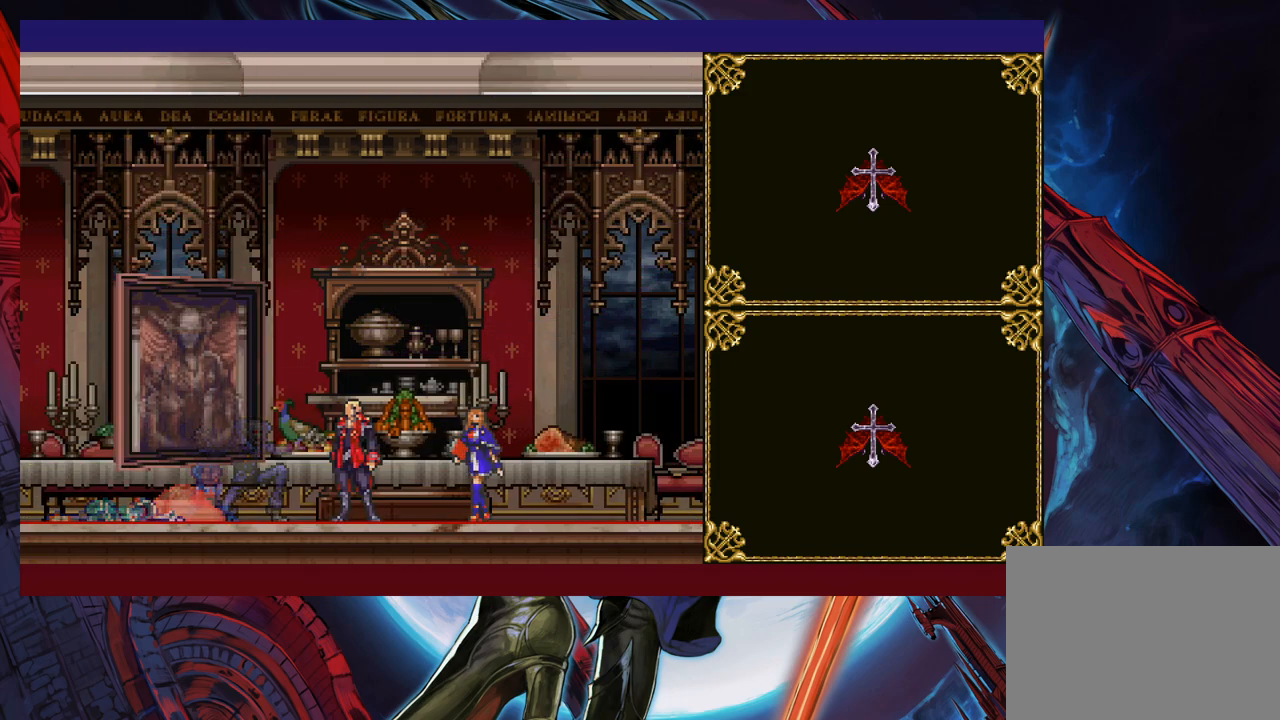
{"buttons": [], "left_stick": "center", "events": []}
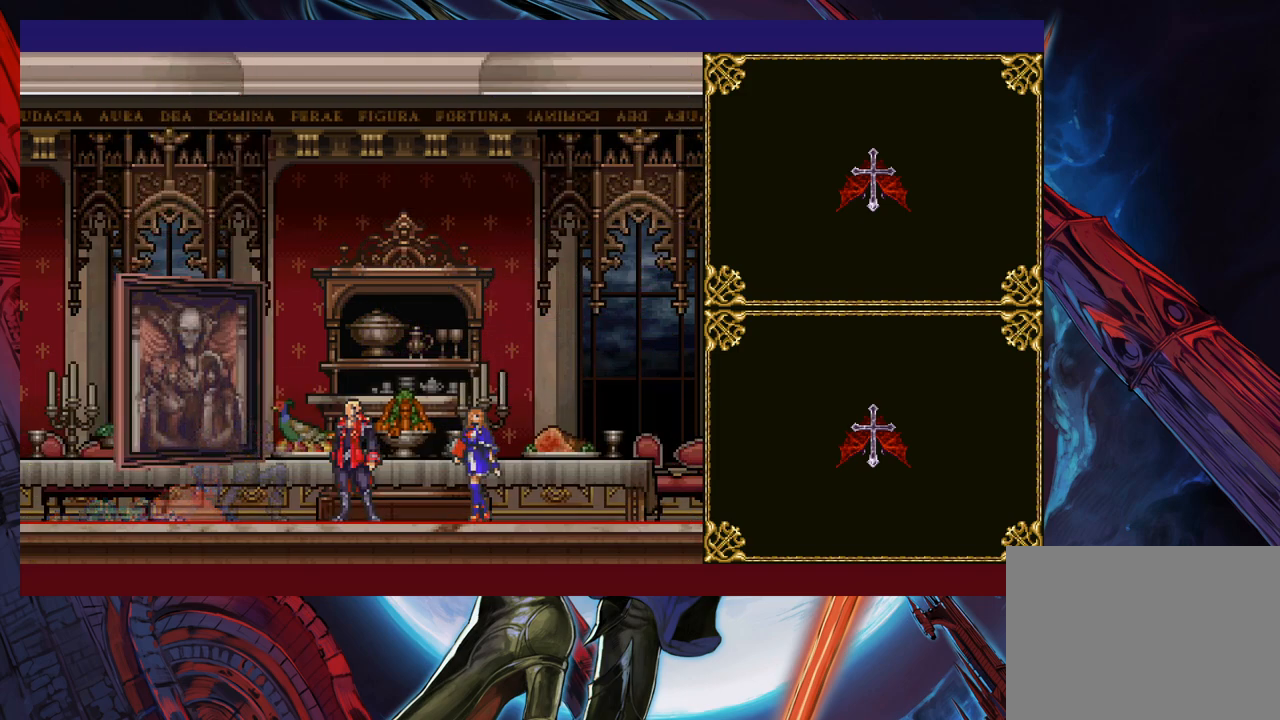
{"buttons": [], "left_stick": "center", "events": []}
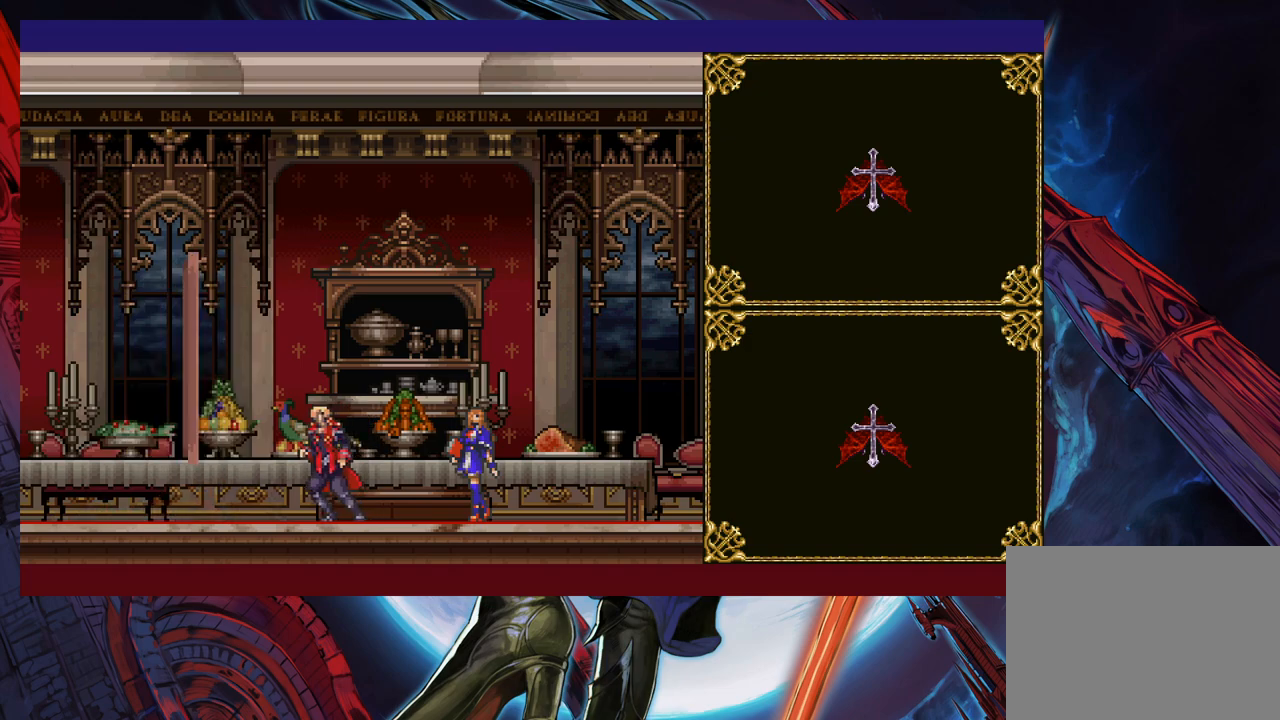
{"buttons": [], "left_stick": "center", "events": []}
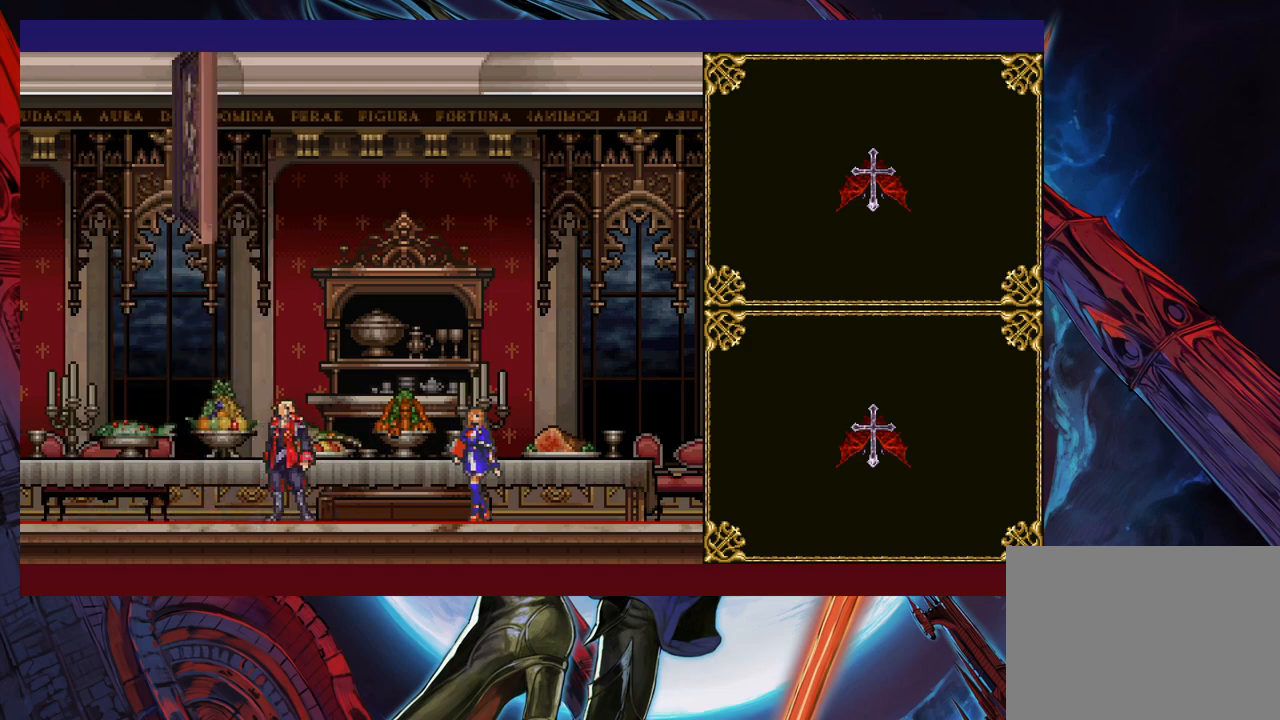
{"buttons": [], "left_stick": "center", "events": []}
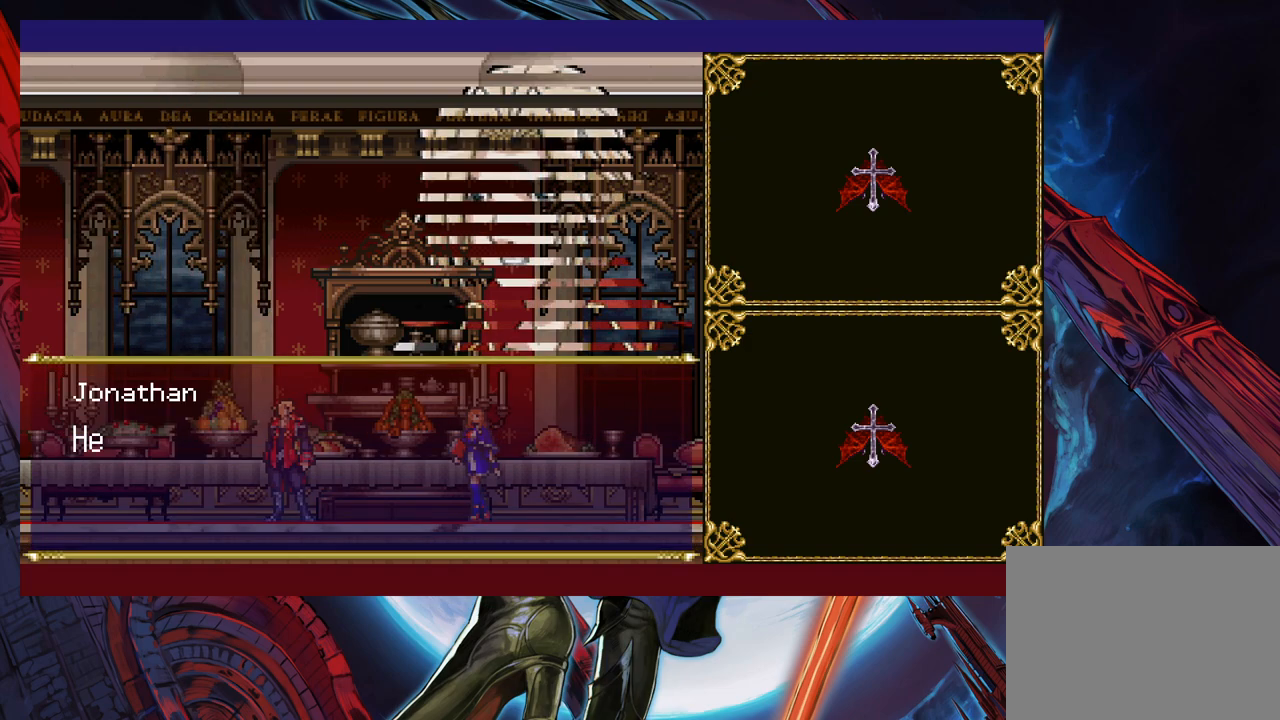
{"buttons": [], "left_stick": "center", "events": []}
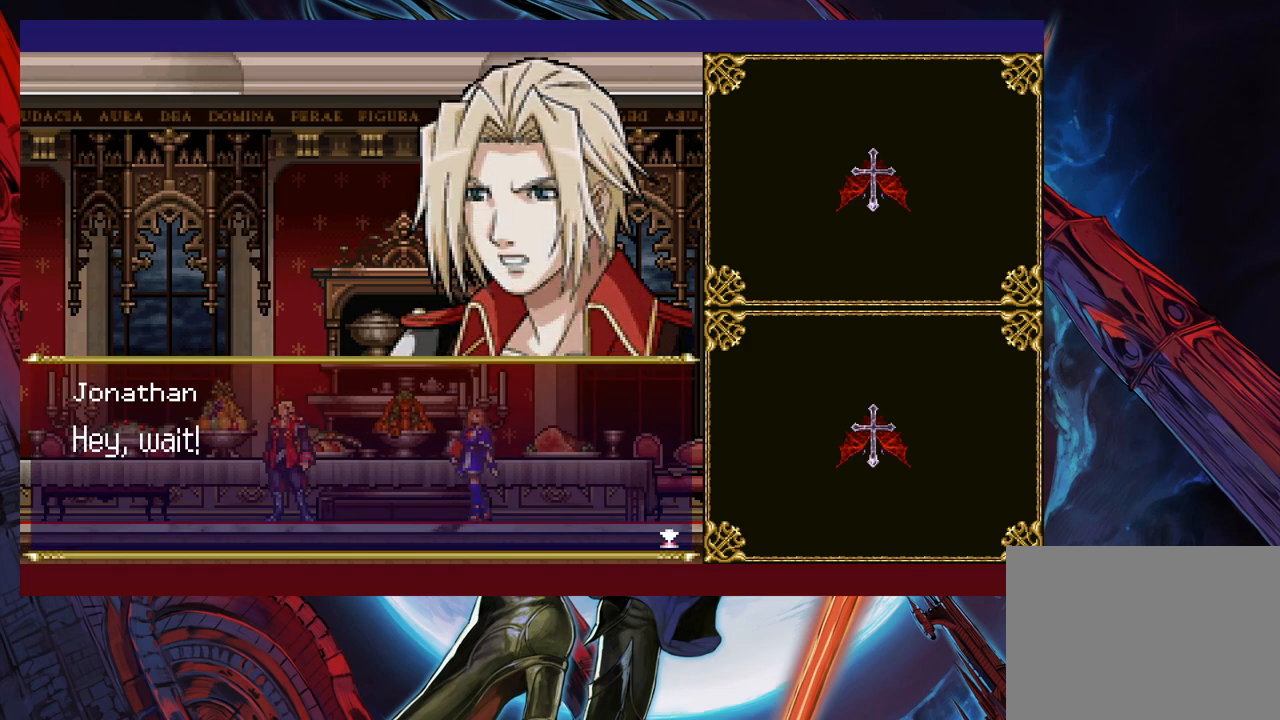
{"buttons": [], "left_stick": "center", "events": [[67, "A", "down"], [200, "A", "up"]]}
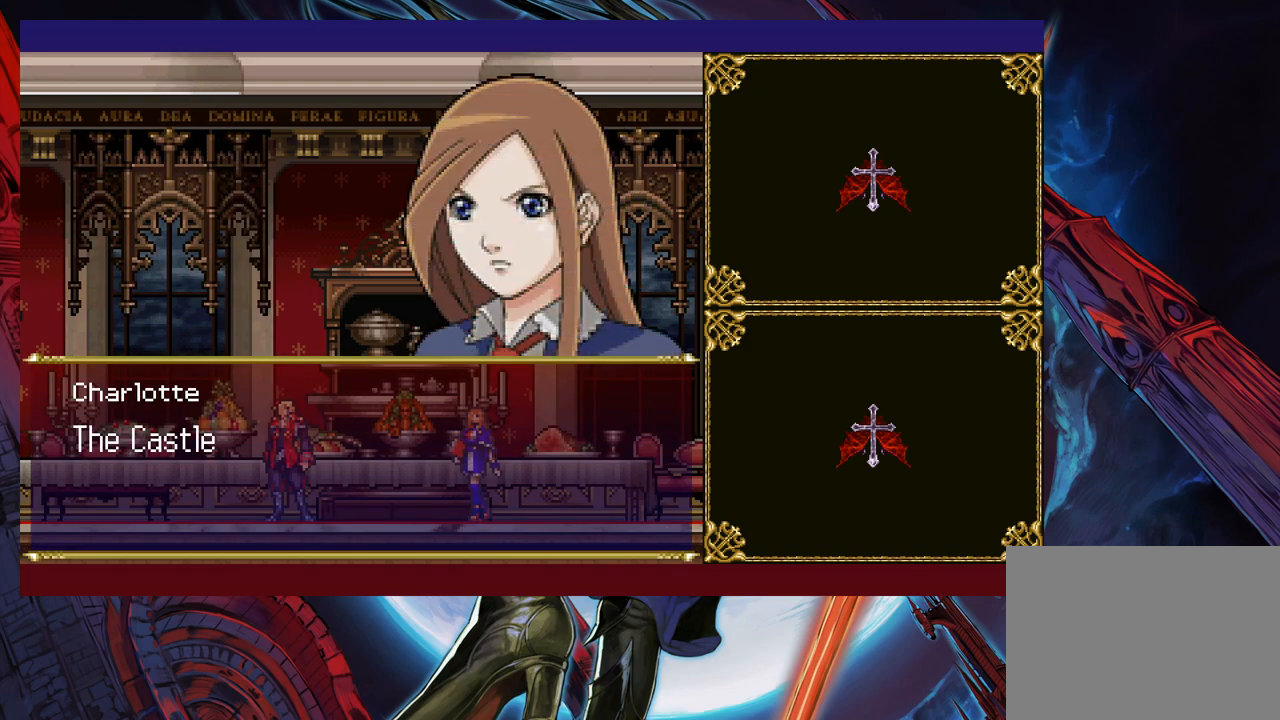
{"buttons": [], "left_stick": "center", "events": [[100, "A", "down"], [167, "A", "up"]]}
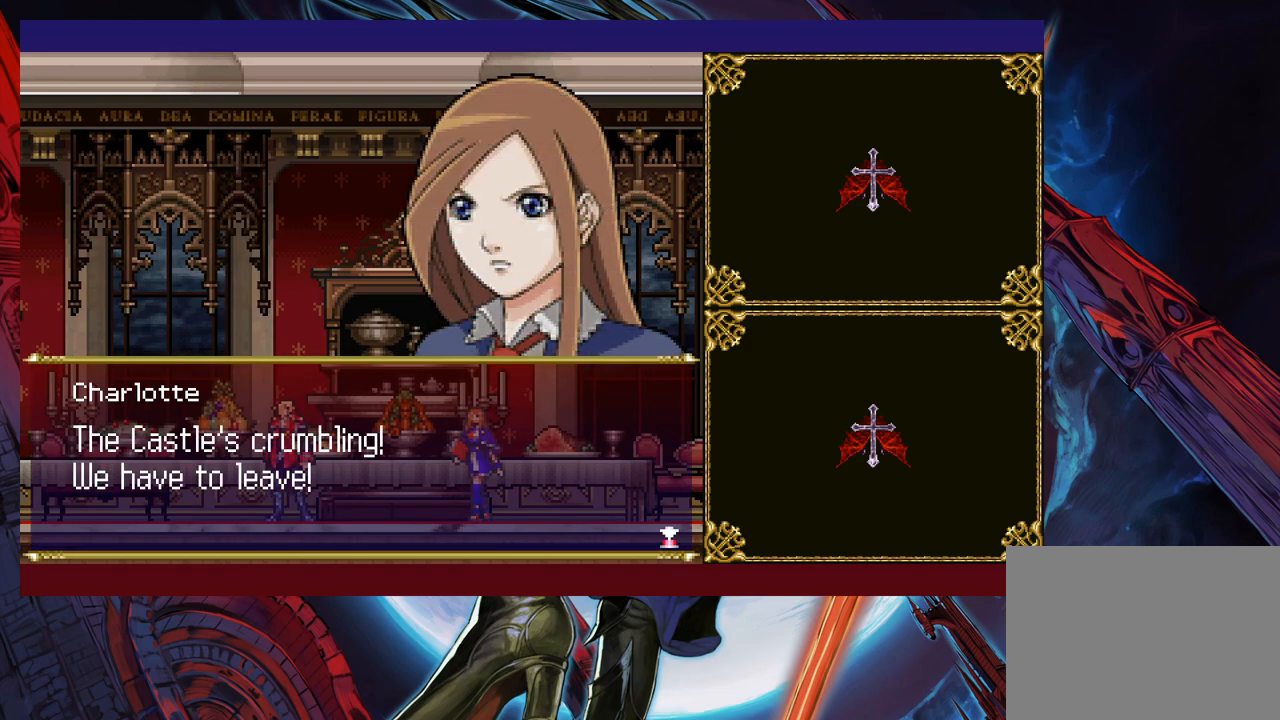
{"buttons": [], "left_stick": "center", "events": []}
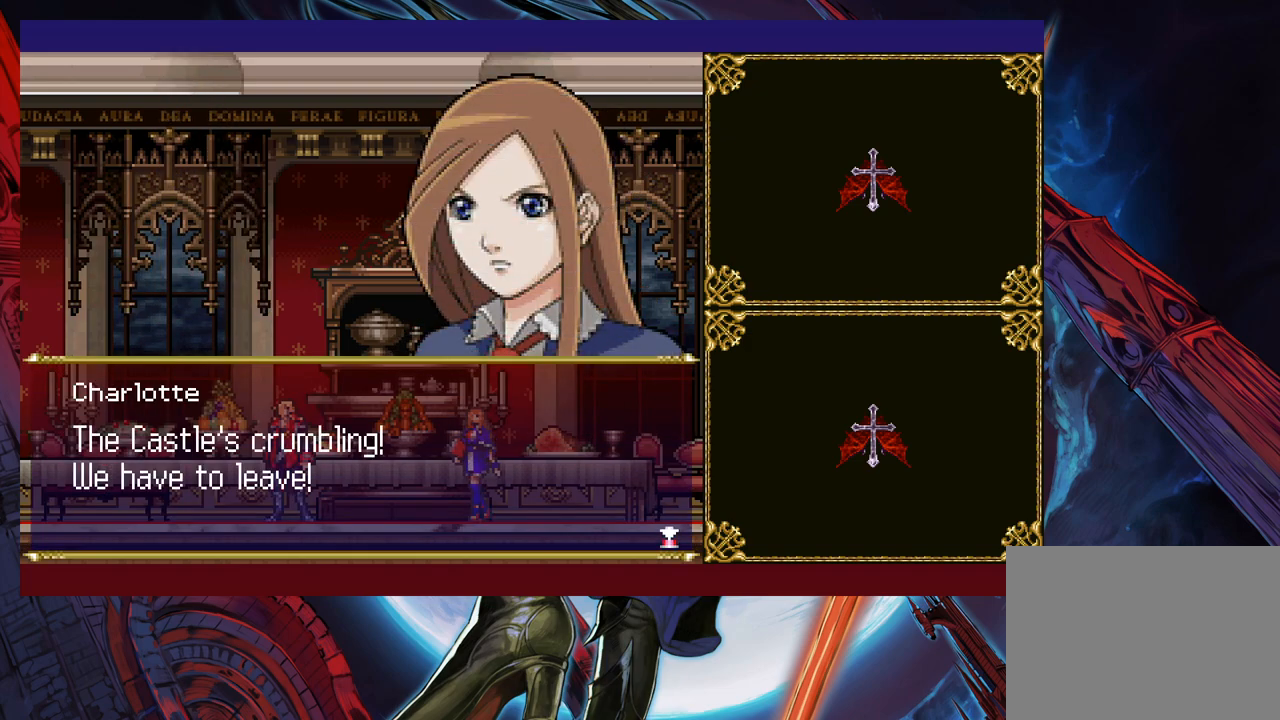
{"buttons": ["A"], "left_stick": "center", "events": [[467, "A", "down"]]}
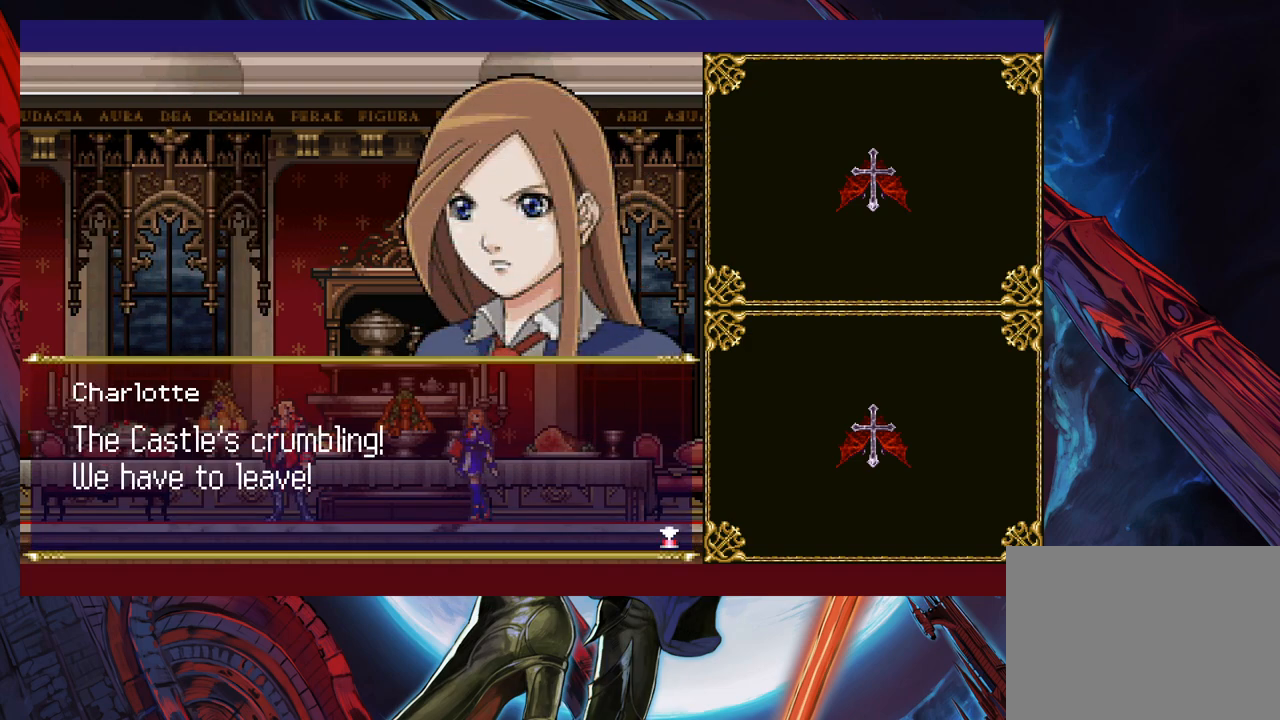
{"buttons": [], "left_stick": "center", "events": [[67, "A", "up"]]}
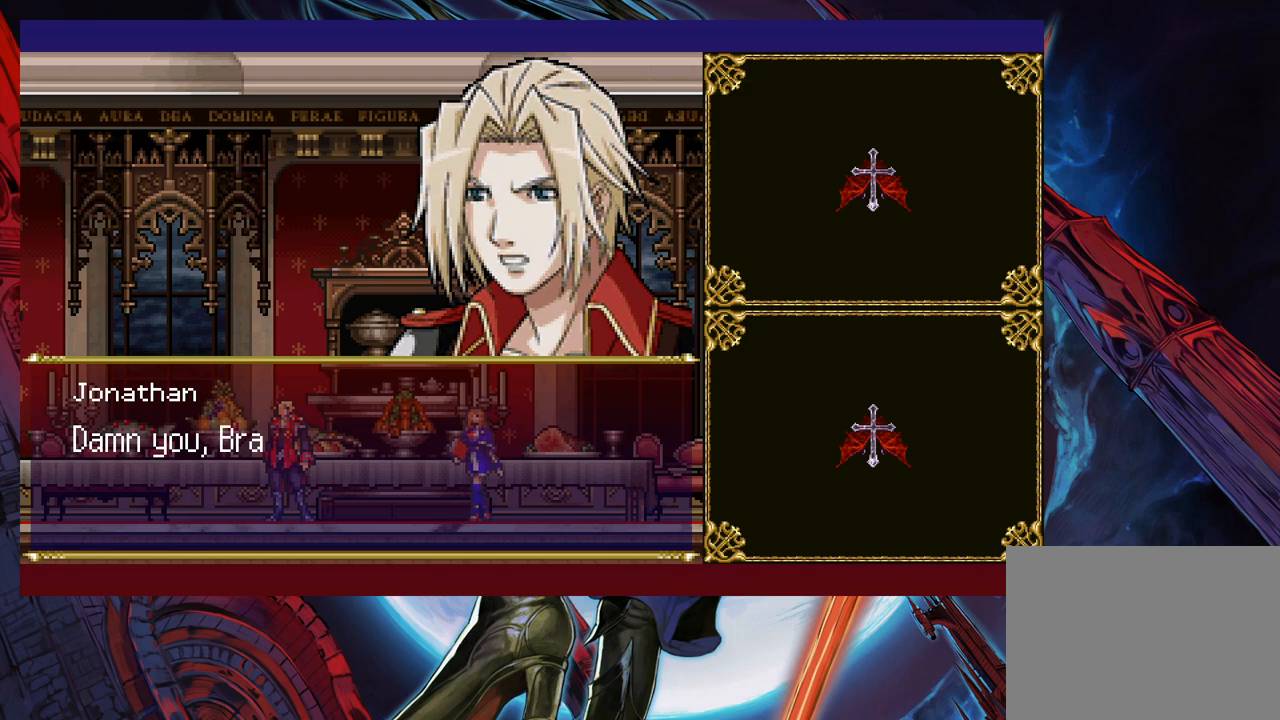
{"buttons": [], "left_stick": "center", "events": []}
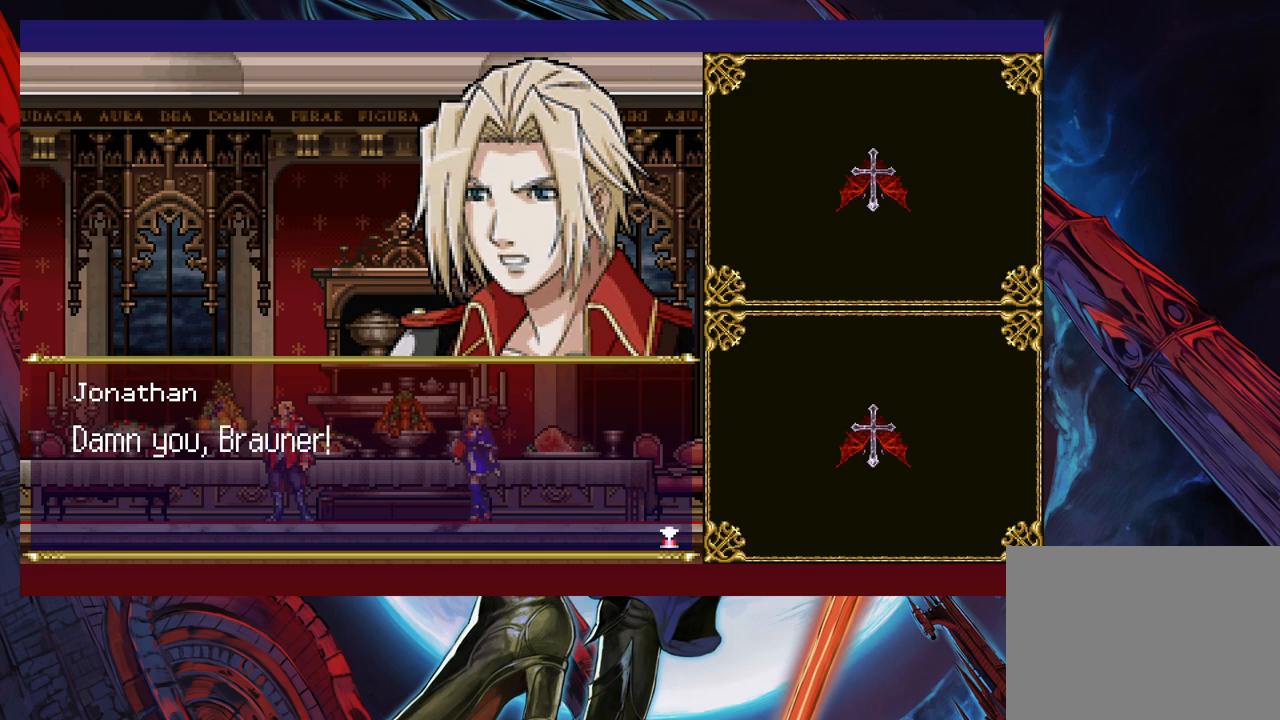
{"buttons": [], "left_stick": "center", "events": []}
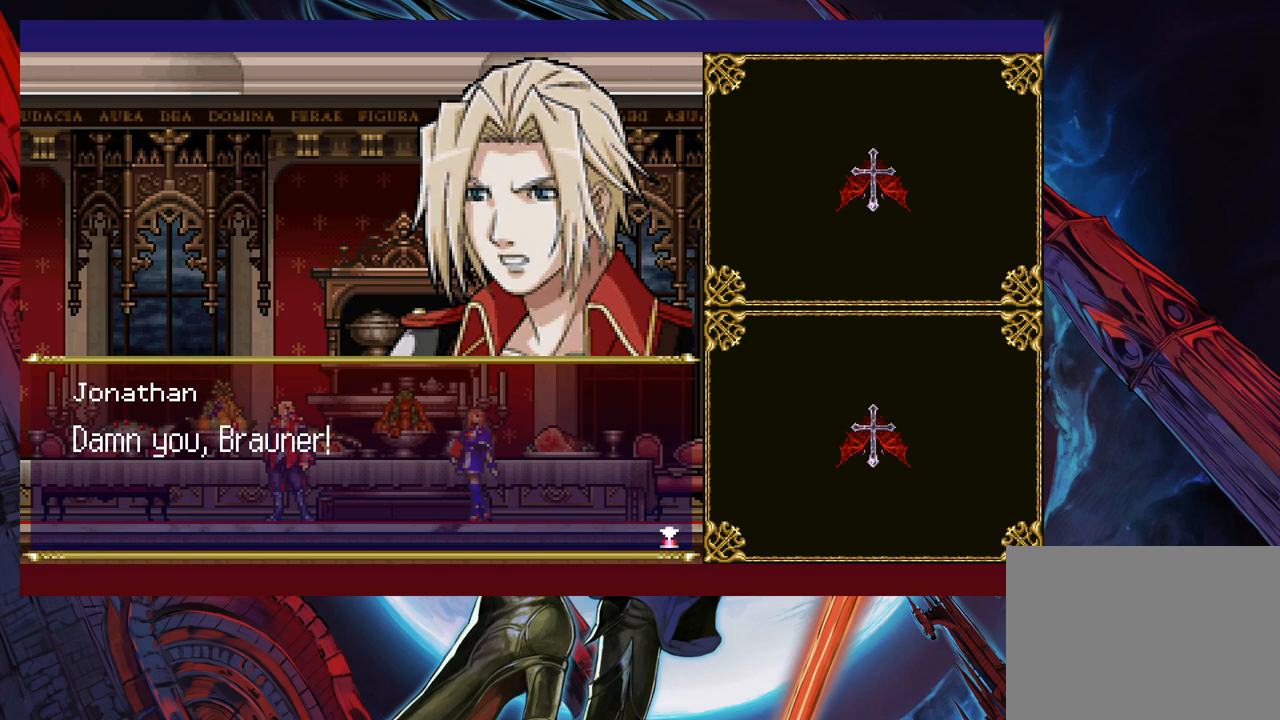
{"buttons": [], "left_stick": "center", "events": []}
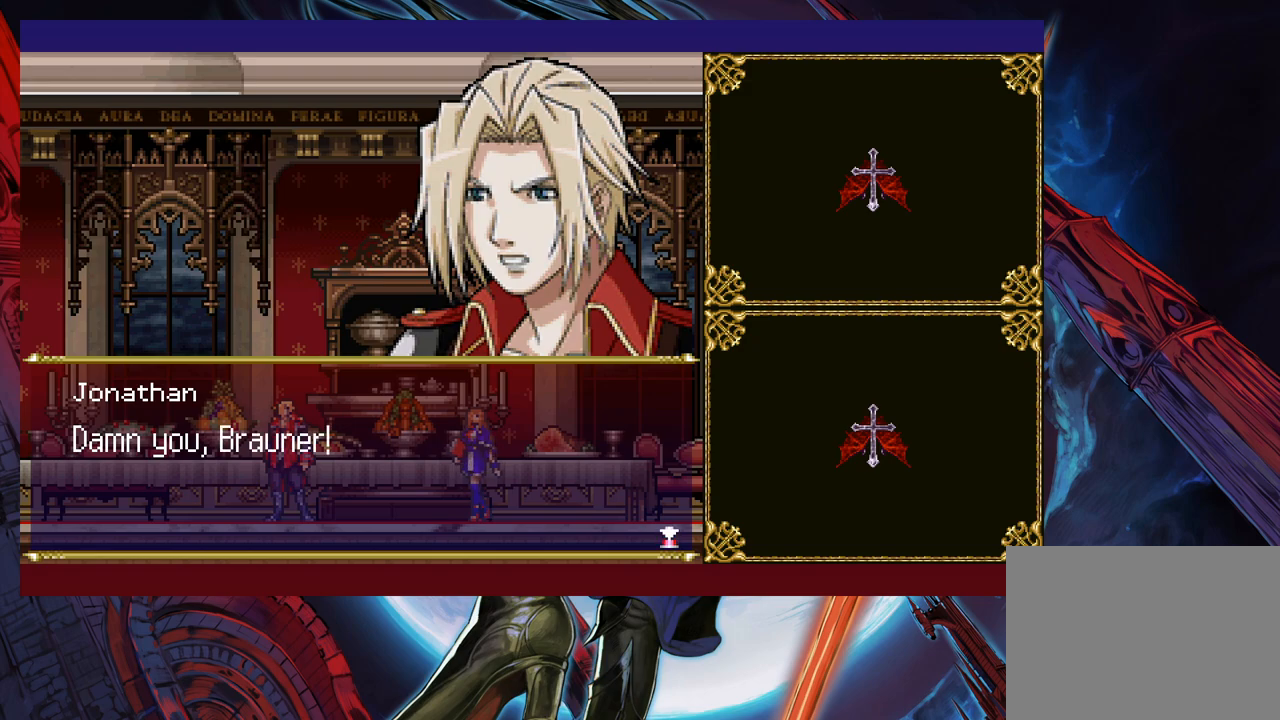
{"buttons": [], "left_stick": "center", "events": [[117, "A", "down"], [167, "A", "up"]]}